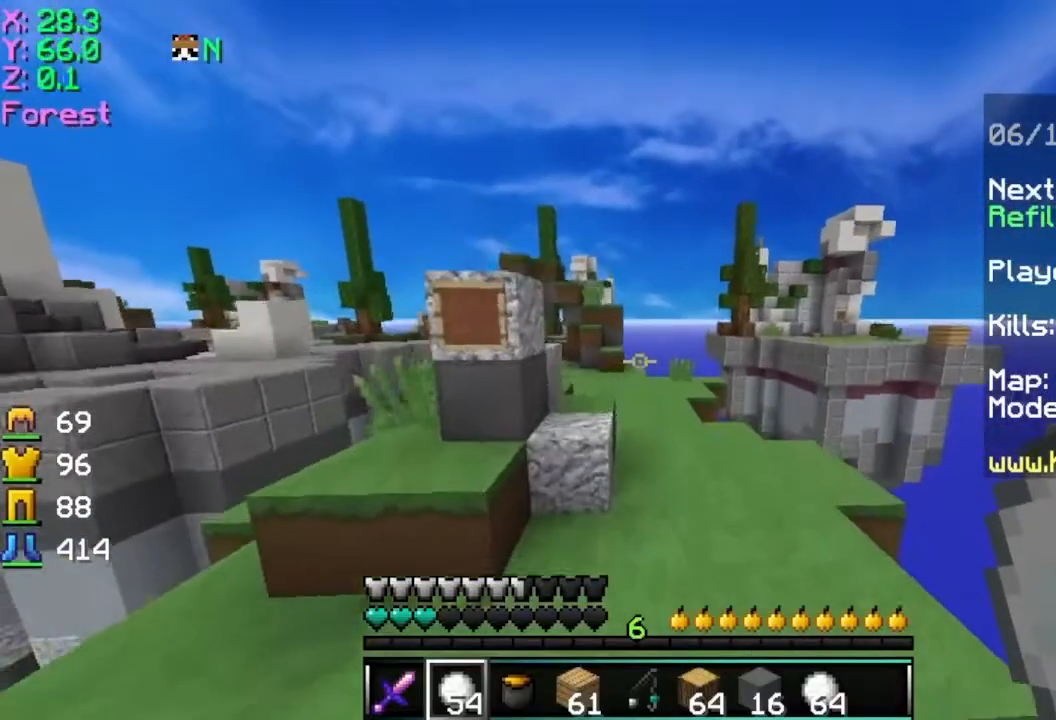
Gameplay with keyboard and mouse; each line is a JSON object with the keys and mouse buttons held at the frame after it. "events" lists presses ("down") and releases ("up") of "a", "d", "s", "space", "w", "mouse_left" and "mouse_right" between this image and that frame as [ms after this image, input, new state], when the widget could be followed in between. "mouse_left", "mouse_right" = the "left", "right" buttons of the "mouse" list. No other keys are recorded. Fast repeated clicks can show as one long hold. Mouse movement is not recorded.
{"keys": ["w"], "mouse": [], "events": [[84, "d", "down"], [234, "space", "up"], [384, "d", "up"]]}
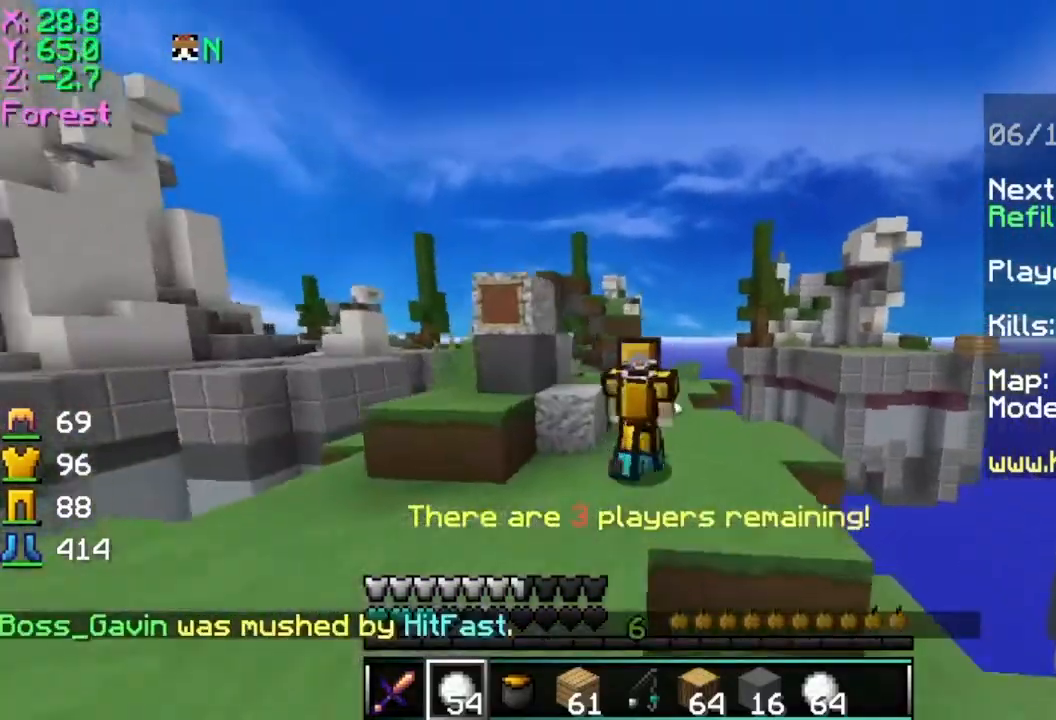
{"keys": ["w"], "mouse": [], "events": [[33, "space", "down"], [500, "space", "up"]]}
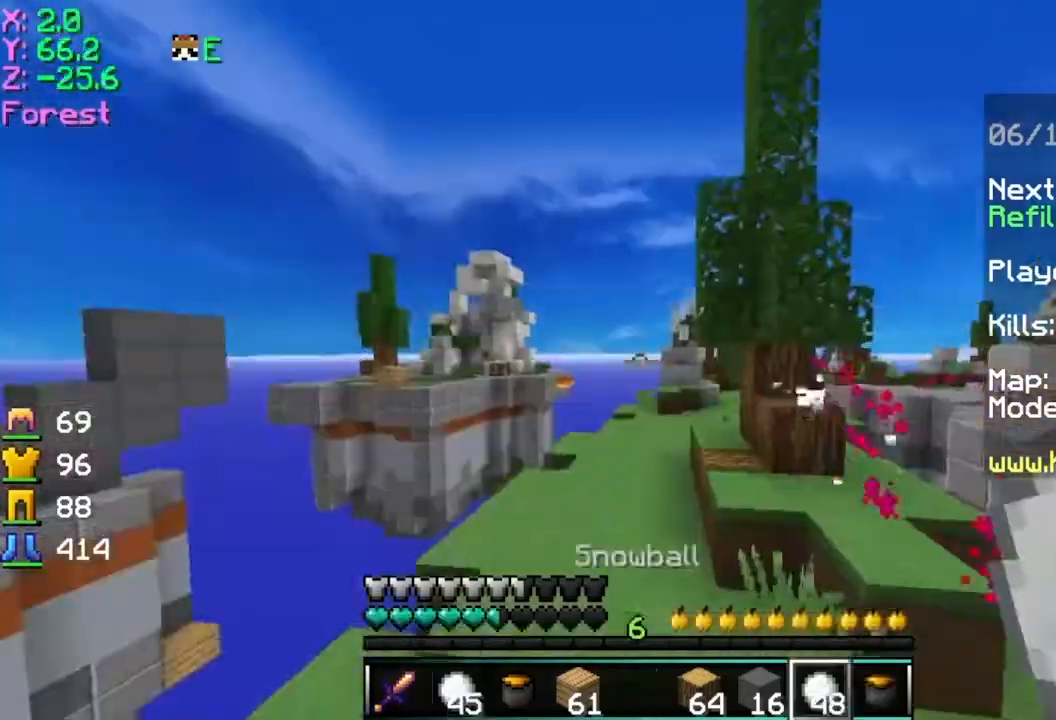
{"keys": ["d", "space", "w"], "mouse": ["right"], "events": [[100, "d", "down"], [200, "mouse_right", "down"], [350, "space", "down"]]}
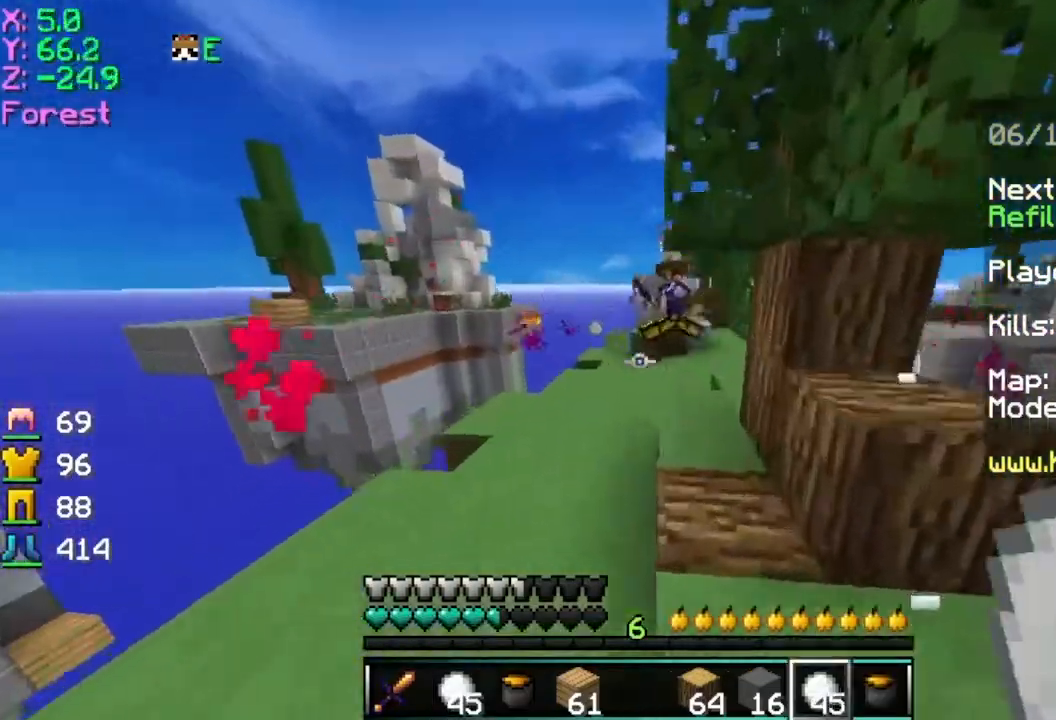
{"keys": ["d", "w"], "mouse": ["left", "right"], "events": [[100, "space", "up"], [250, "d", "up"], [250, "mouse_right", "up"], [350, "mouse_left", "down"], [450, "mouse_left", "up"], [500, "d", "down"], [500, "mouse_left", "down"], [500, "mouse_right", "down"]]}
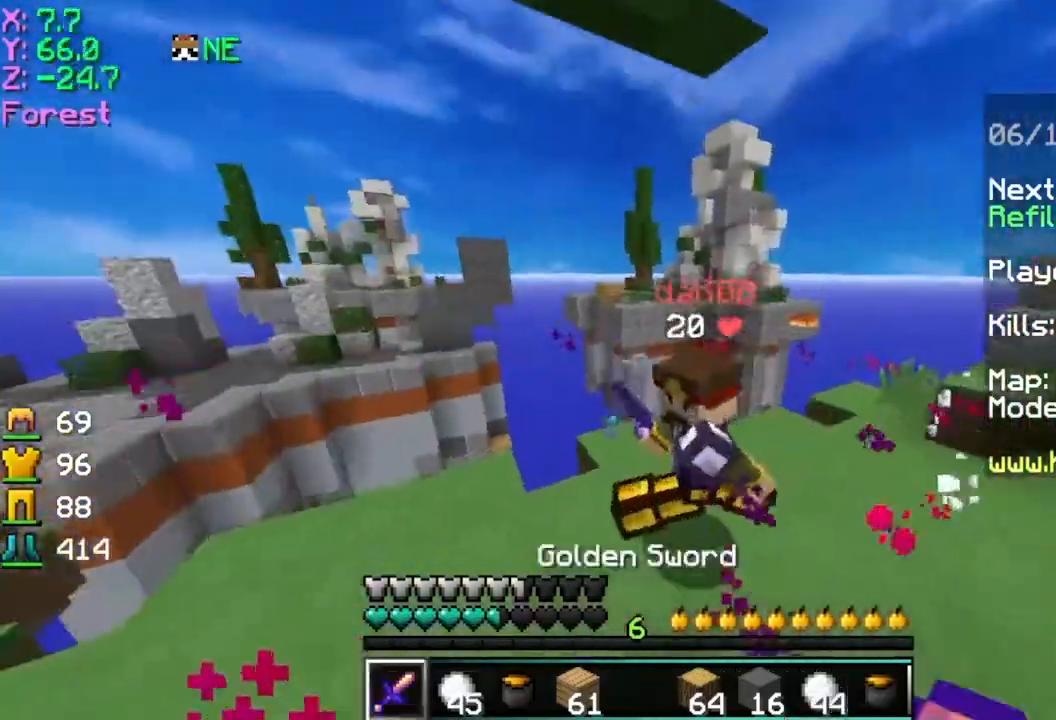
{"keys": ["a", "w"], "mouse": [], "events": [[50, "mouse_left", "up"], [100, "mouse_left", "down"], [150, "mouse_right", "up"], [200, "mouse_left", "up"], [234, "mouse_left", "down"], [350, "d", "up"], [350, "mouse_left", "up"], [451, "a", "down"], [451, "mouse_left", "down"], [501, "mouse_left", "up"]]}
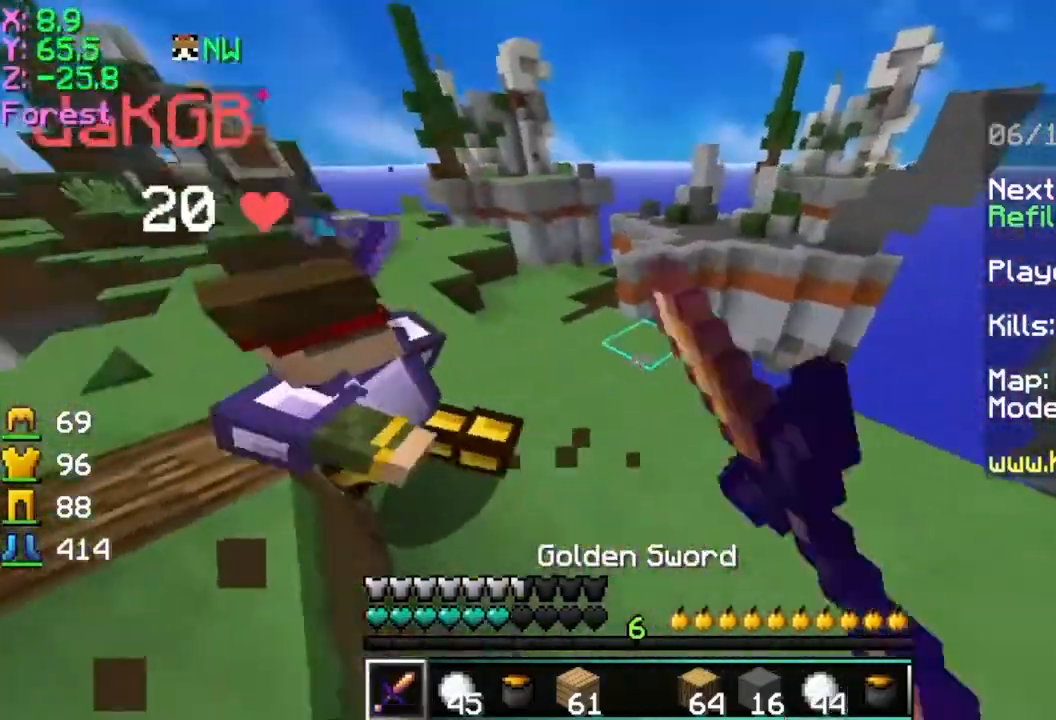
{"keys": ["a", "w"], "mouse": ["left"], "events": [[50, "mouse_left", "down"], [150, "mouse_left", "up"], [350, "mouse_left", "down"], [450, "mouse_left", "up"], [500, "mouse_left", "down"]]}
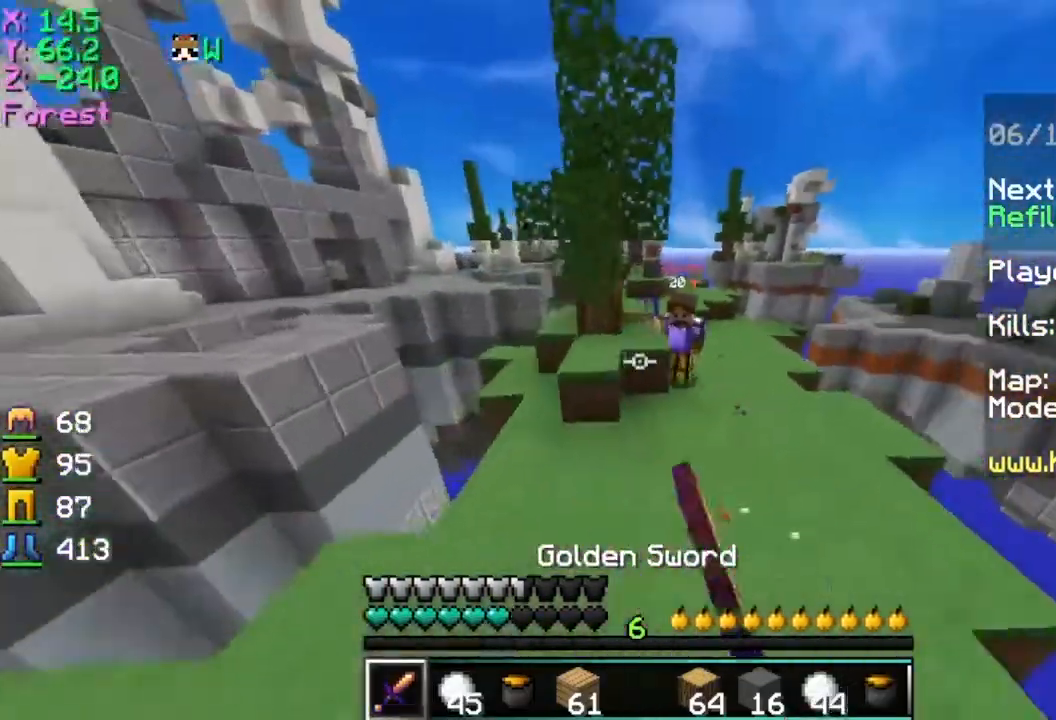
{"keys": ["w"], "mouse": [], "events": [[100, "a", "up"], [100, "mouse_left", "up"], [150, "mouse_left", "down"], [200, "mouse_left", "up"]]}
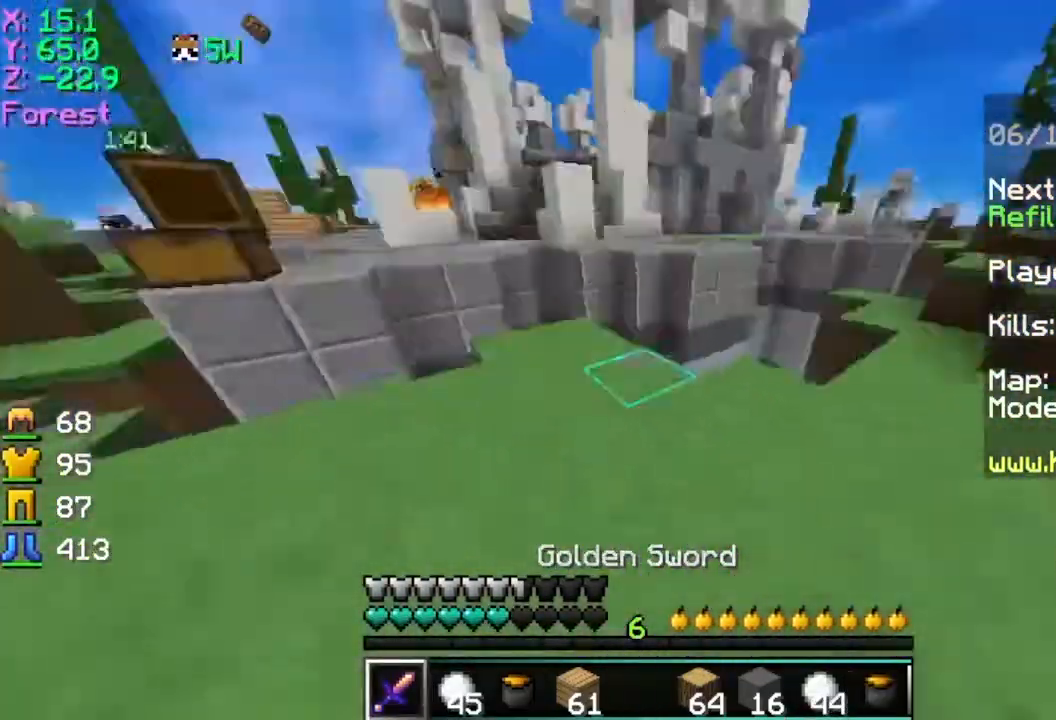
{"keys": ["d", "space", "w"], "mouse": ["right"], "events": [[100, "mouse_left", "down"], [133, "space", "down"], [250, "mouse_left", "up"], [350, "mouse_right", "down"], [450, "d", "down"], [450, "mouse_right", "up"], [500, "mouse_right", "down"]]}
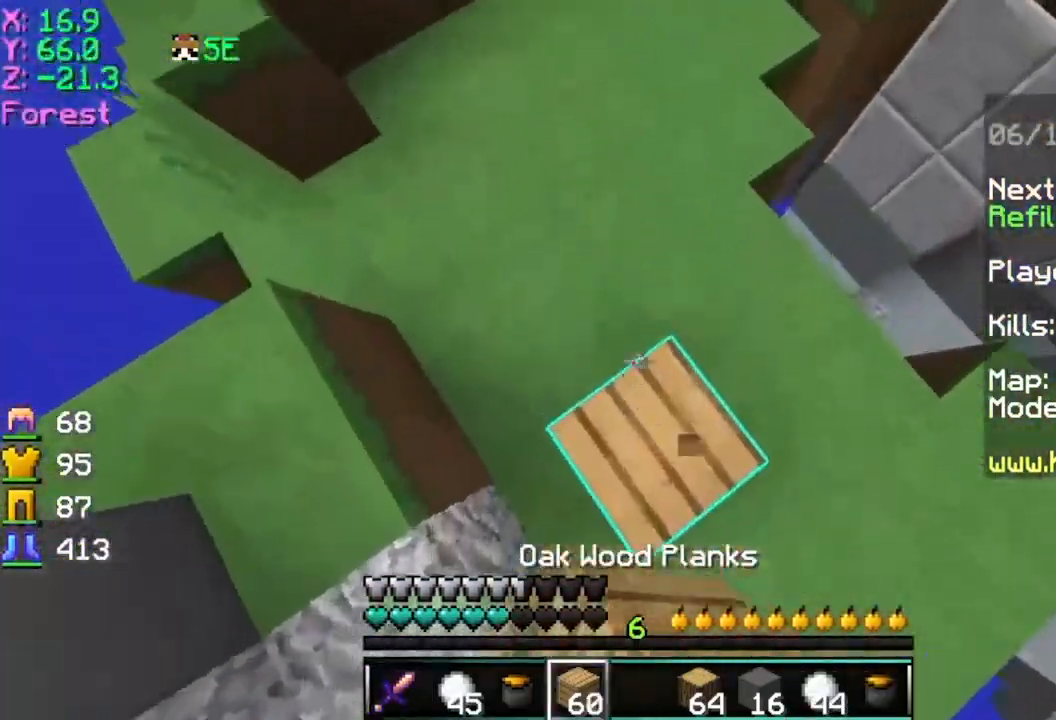
{"keys": ["space", "w"], "mouse": ["right"], "events": [[150, "mouse_right", "up"], [200, "mouse_right", "down"], [300, "mouse_right", "up"], [334, "d", "up"], [400, "mouse_right", "down"]]}
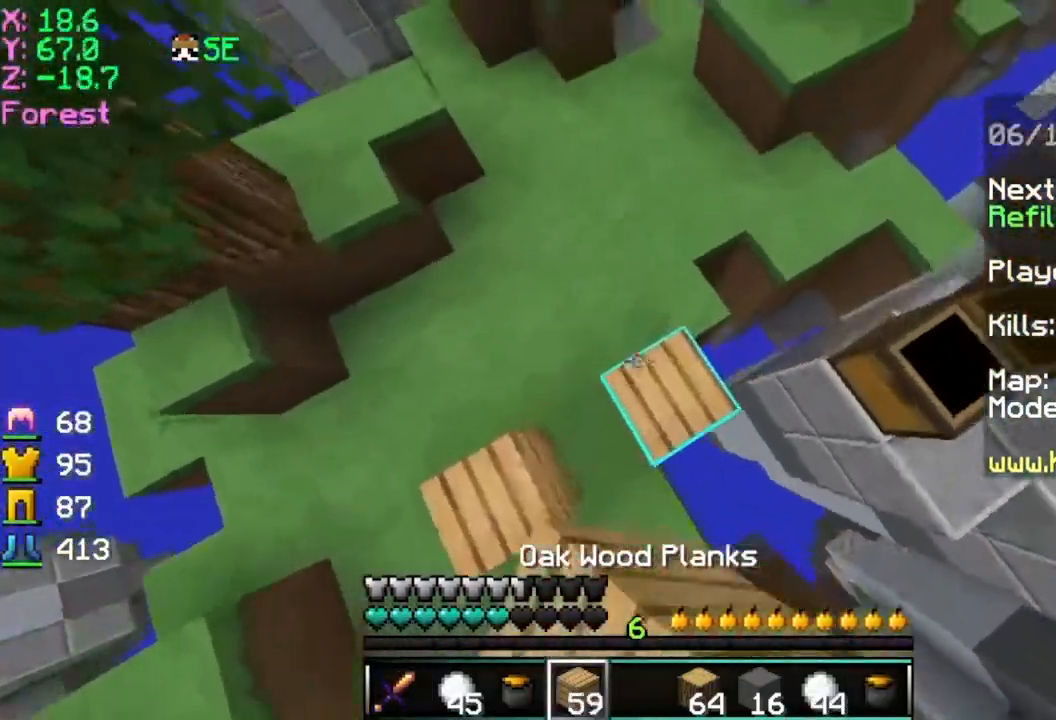
{"keys": ["space", "w"], "mouse": [], "events": [[183, "mouse_right", "up"]]}
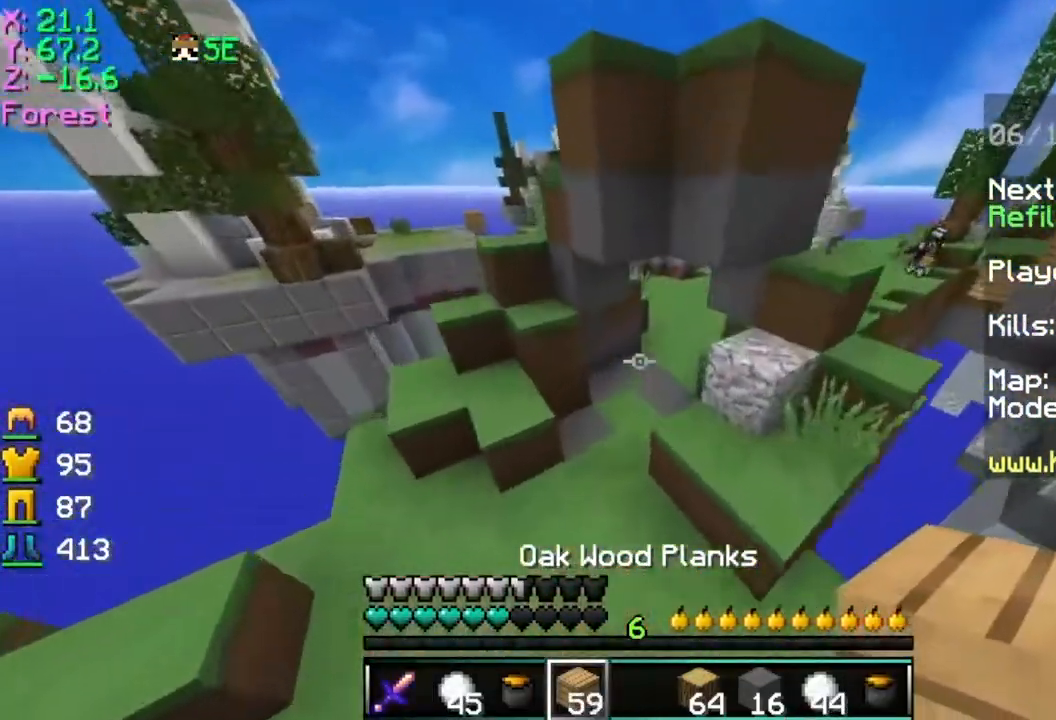
{"keys": ["w"], "mouse": [], "events": [[134, "mouse_left", "down"], [134, "space", "up"], [234, "a", "down"], [284, "mouse_left", "up"], [484, "a", "up"]]}
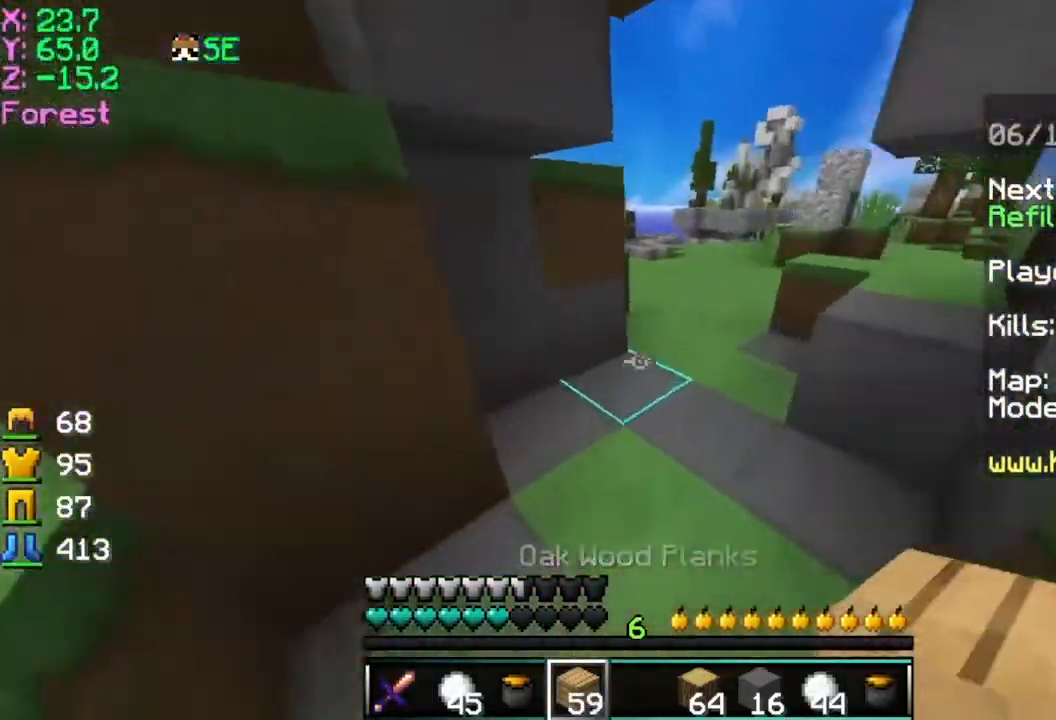
{"keys": ["d", "w"], "mouse": [], "events": [[200, "mouse_right", "down"], [300, "mouse_right", "up"], [350, "d", "down"], [350, "mouse_right", "down"], [433, "mouse_right", "up"]]}
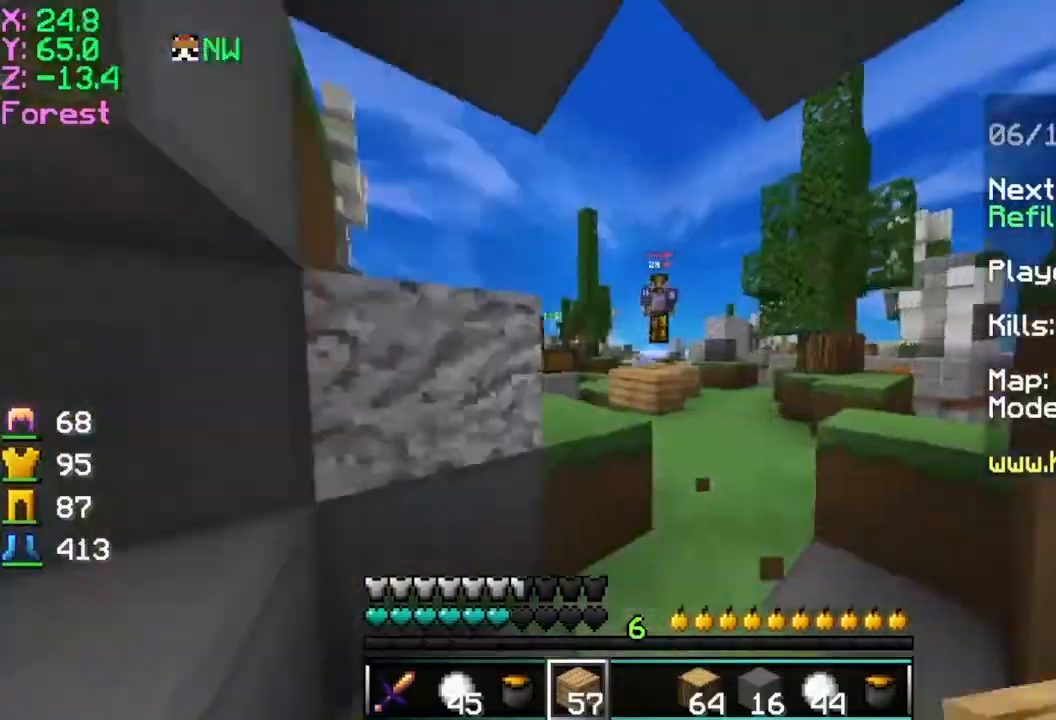
{"keys": ["d", "w"], "mouse": ["left"], "events": [[100, "d", "up"], [384, "d", "down"], [484, "mouse_left", "down"]]}
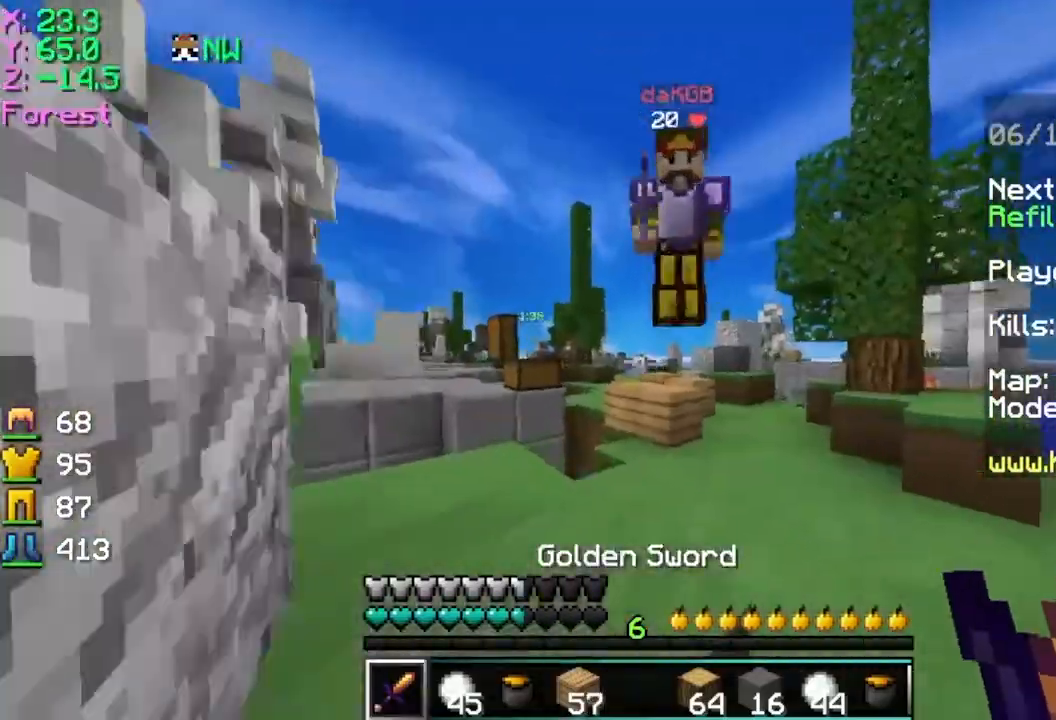
{"keys": ["a"], "mouse": ["left"], "events": [[83, "mouse_left", "up"], [150, "mouse_left", "down"], [150, "mouse_right", "down"], [183, "mouse_left", "up"], [183, "mouse_right", "up"], [183, "w", "up"], [300, "a", "down"], [300, "mouse_left", "down"], [350, "d", "up"], [350, "mouse_left", "up"], [433, "mouse_left", "down"]]}
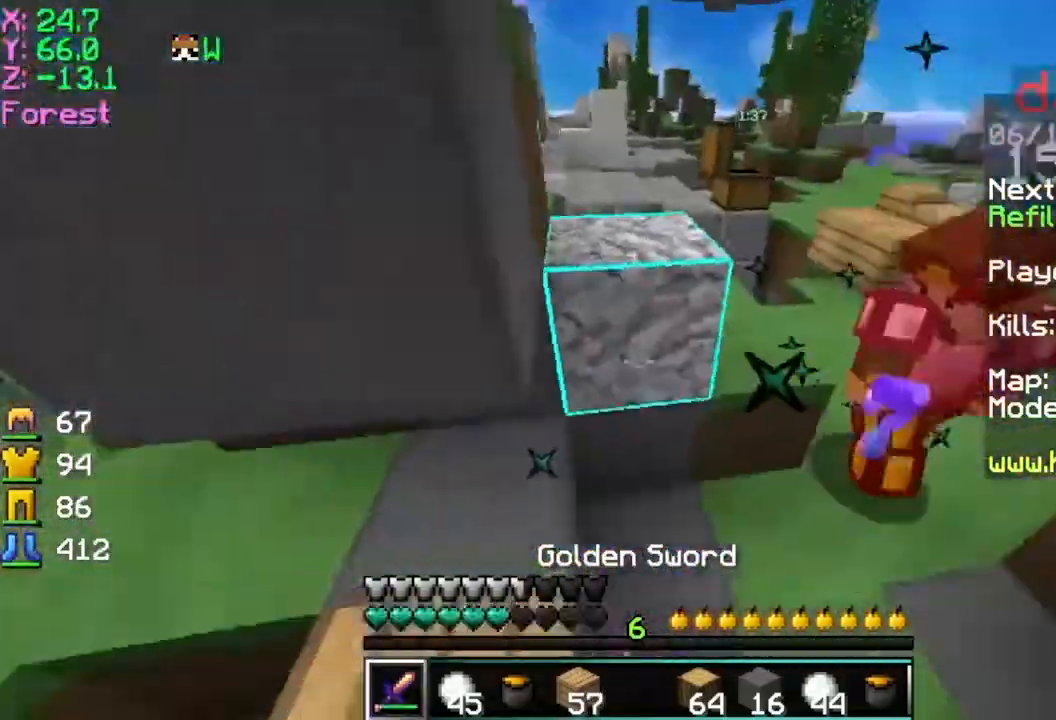
{"keys": ["w"], "mouse": [], "events": [[33, "w", "down"], [150, "a", "up"], [150, "mouse_left", "up"], [250, "mouse_left", "down"], [300, "mouse_left", "up"], [400, "mouse_left", "down"], [451, "mouse_left", "up"]]}
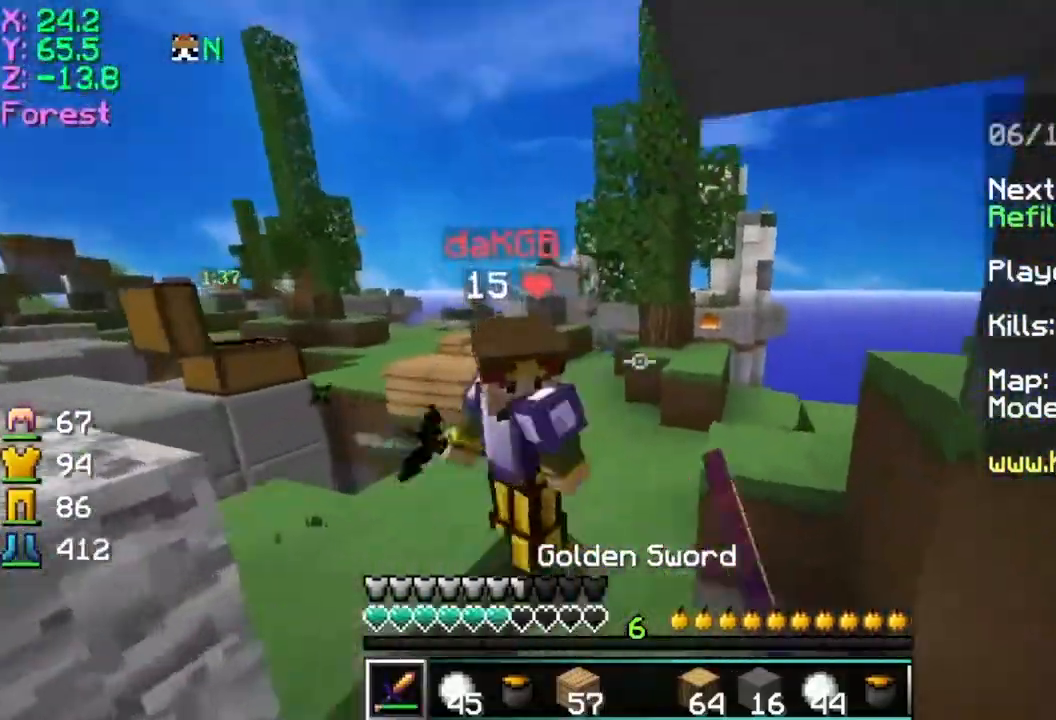
{"keys": ["d", "w"], "mouse": ["left"], "events": [[50, "mouse_left", "down"], [100, "d", "down"], [150, "mouse_left", "up"], [200, "d", "up"], [200, "mouse_left", "down"], [267, "d", "down"], [267, "mouse_left", "up"], [300, "mouse_left", "down"], [400, "mouse_left", "up"], [450, "mouse_left", "down"]]}
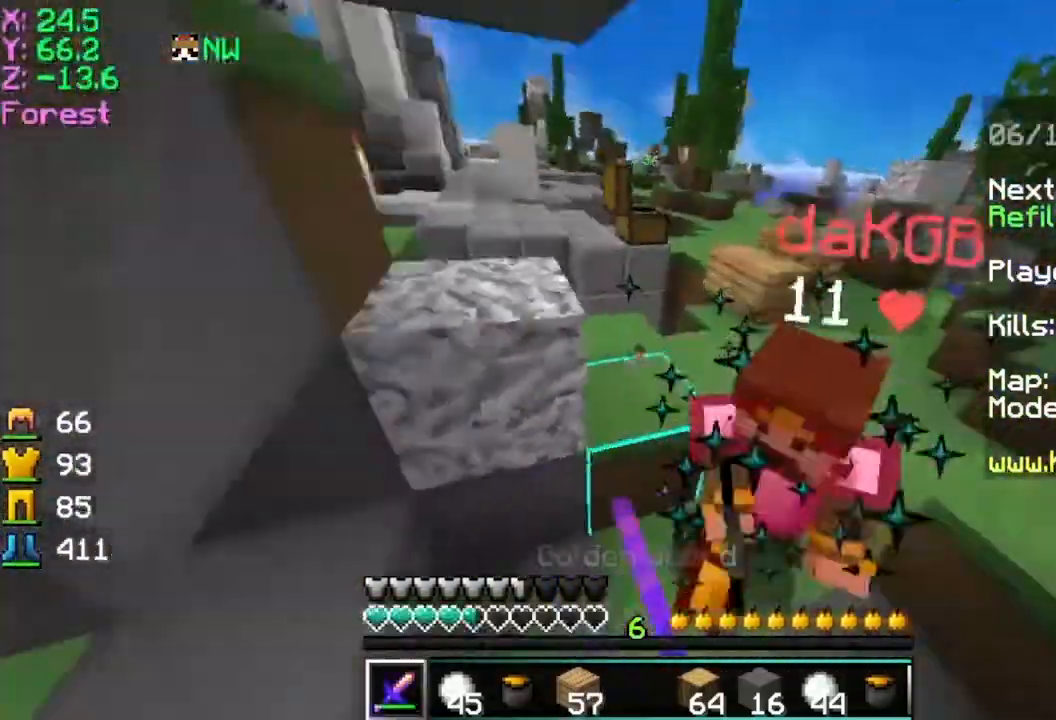
{"keys": ["w"], "mouse": [], "events": [[50, "mouse_left", "up"], [100, "a", "down"], [100, "mouse_left", "down"], [100, "w", "up"], [200, "mouse_left", "up"], [250, "a", "up"], [250, "mouse_left", "down"], [300, "w", "down"], [350, "d", "up"], [350, "mouse_left", "up"], [400, "mouse_left", "down"], [501, "mouse_left", "up"]]}
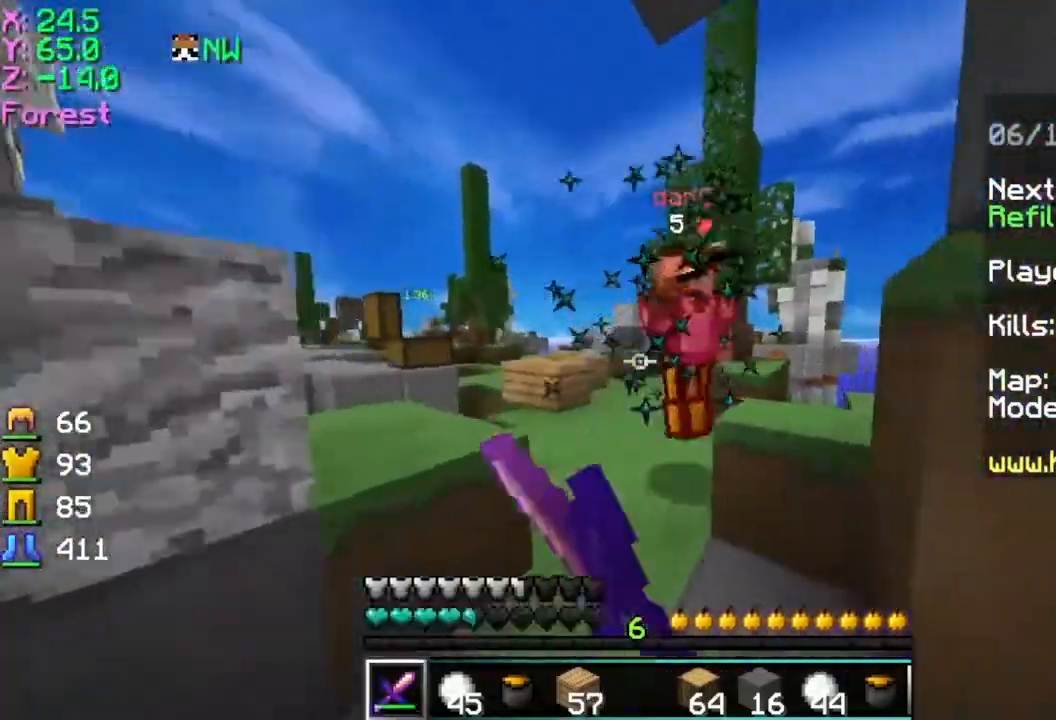
{"keys": ["w"], "mouse": ["left"], "events": [[50, "mouse_left", "down"], [200, "mouse_left", "up"], [250, "mouse_left", "down"], [300, "mouse_left", "up"], [400, "mouse_left", "down"], [450, "mouse_left", "up"], [500, "mouse_left", "down"]]}
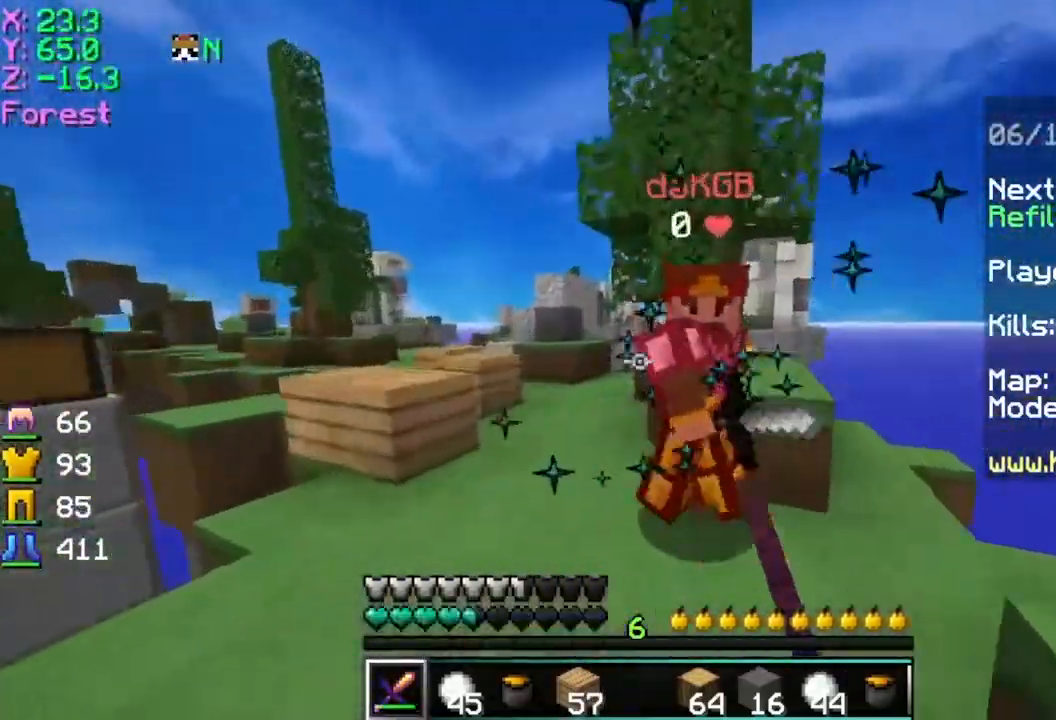
{"keys": ["w"], "mouse": [], "events": [[50, "a", "down"], [100, "mouse_left", "up"], [150, "mouse_left", "down"], [200, "d", "down"], [250, "a", "up"], [250, "mouse_left", "up"], [300, "mouse_left", "down"], [501, "d", "up"], [501, "mouse_left", "up"]]}
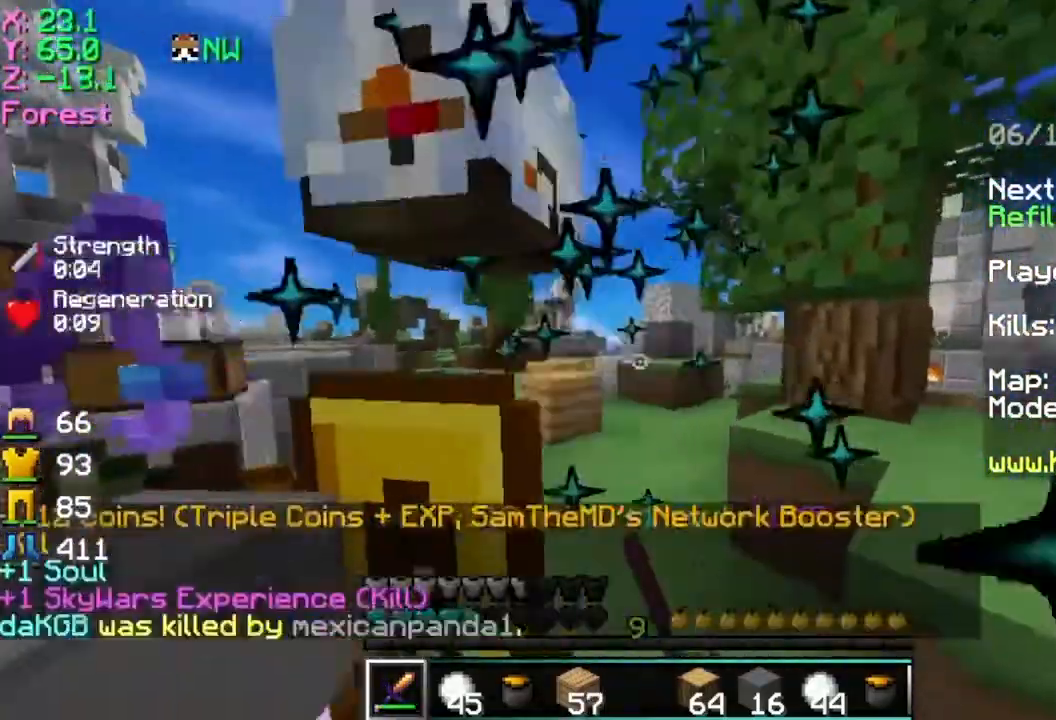
{"keys": ["a"], "mouse": [], "events": [[50, "a", "down"], [50, "mouse_left", "down"], [150, "mouse_left", "up"], [250, "a", "up"], [250, "mouse_left", "down"], [400, "d", "down"], [400, "mouse_left", "up"], [400, "w", "up"], [450, "d", "up"], [500, "a", "down"]]}
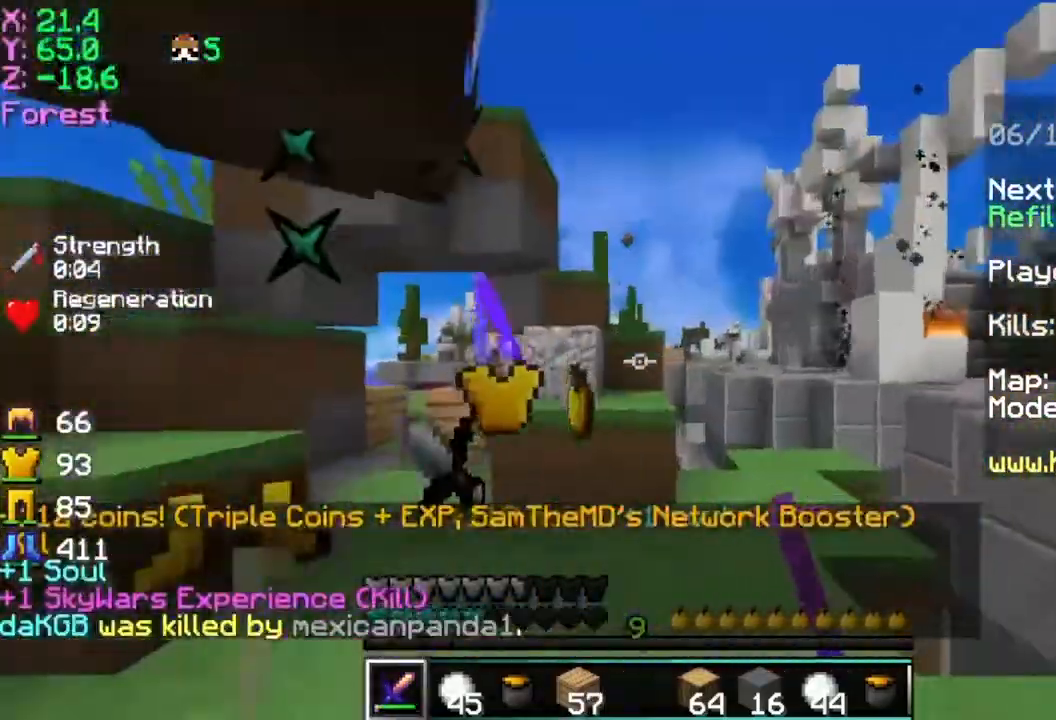
{"keys": ["w"], "mouse": [], "events": [[200, "a", "up"], [234, "w", "down"]]}